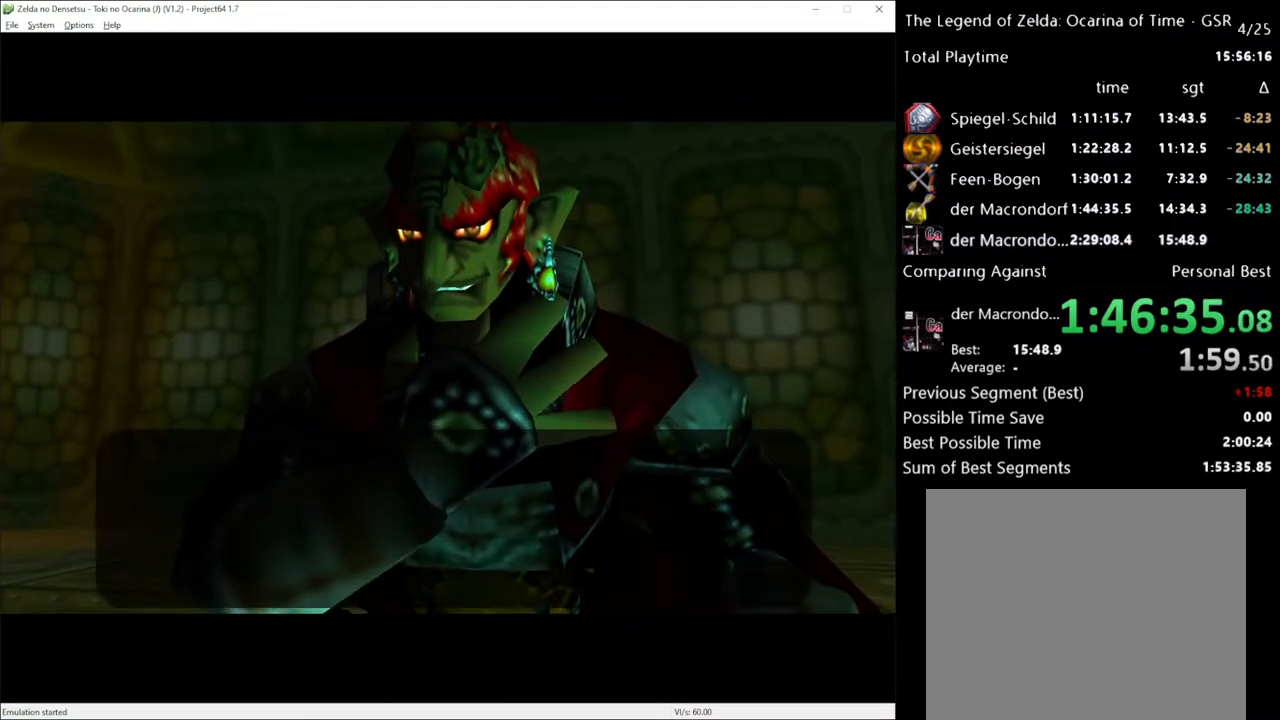
Gameplay with a controller (Xbox layout); each line is a JSON object with the inputs held at the frame after it. "events" lists button and stick changes between this image and that frame as [ms after this image, input, new state], when the widget could be followed in between. Not read: L3 R3.
{"buttons": ["A"], "left_stick": "center", "right_stick": "center", "events": [[183, "X", "down"], [200, "A", "down"], [267, "A", "up"], [267, "X", "up"], [333, "X", "down"], [367, "A", "down"], [400, "A", "up"], [400, "X", "up"], [483, "A", "down"]]}
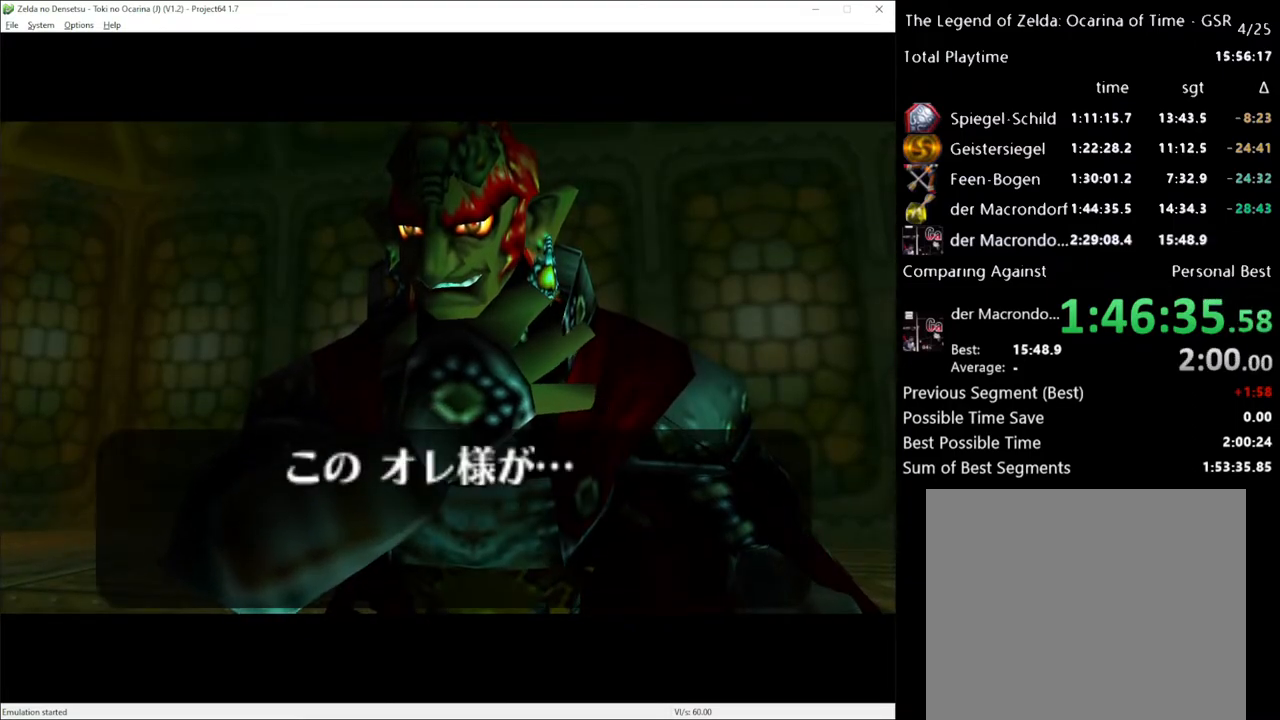
{"buttons": [], "left_stick": "center", "right_stick": "center", "events": [[50, "A", "up"]]}
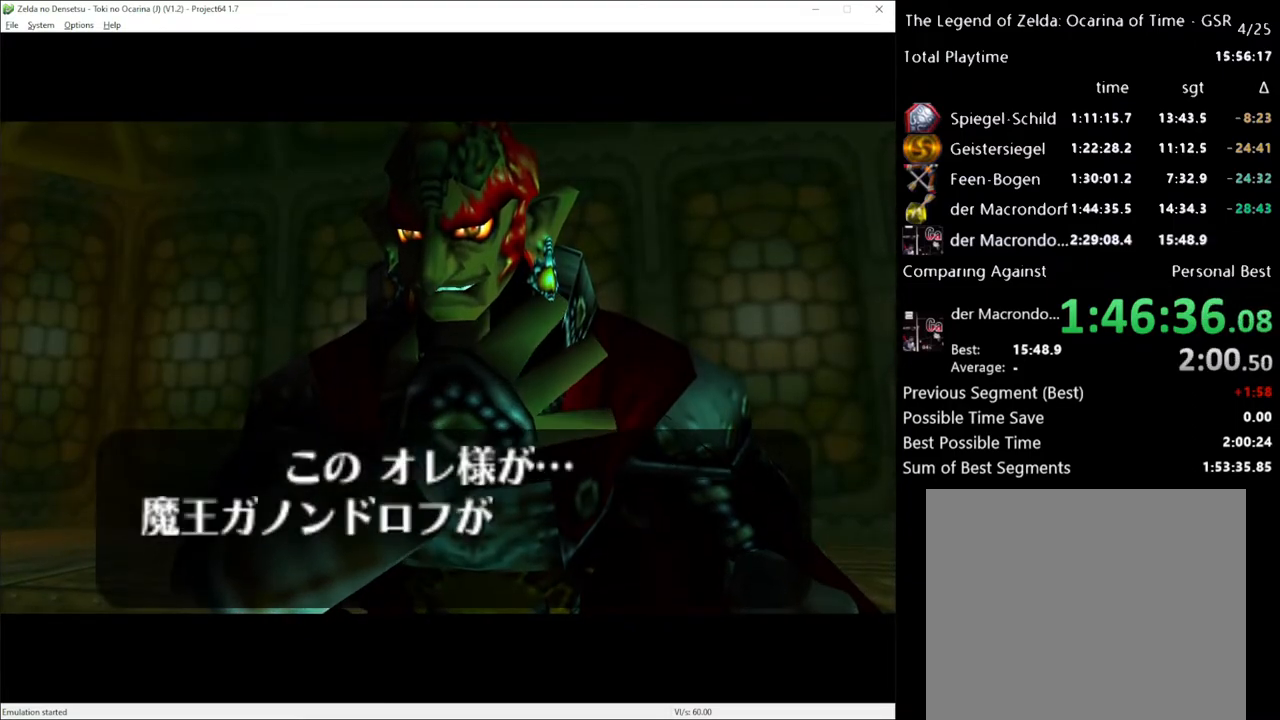
{"buttons": [], "left_stick": "center", "right_stick": "center", "events": []}
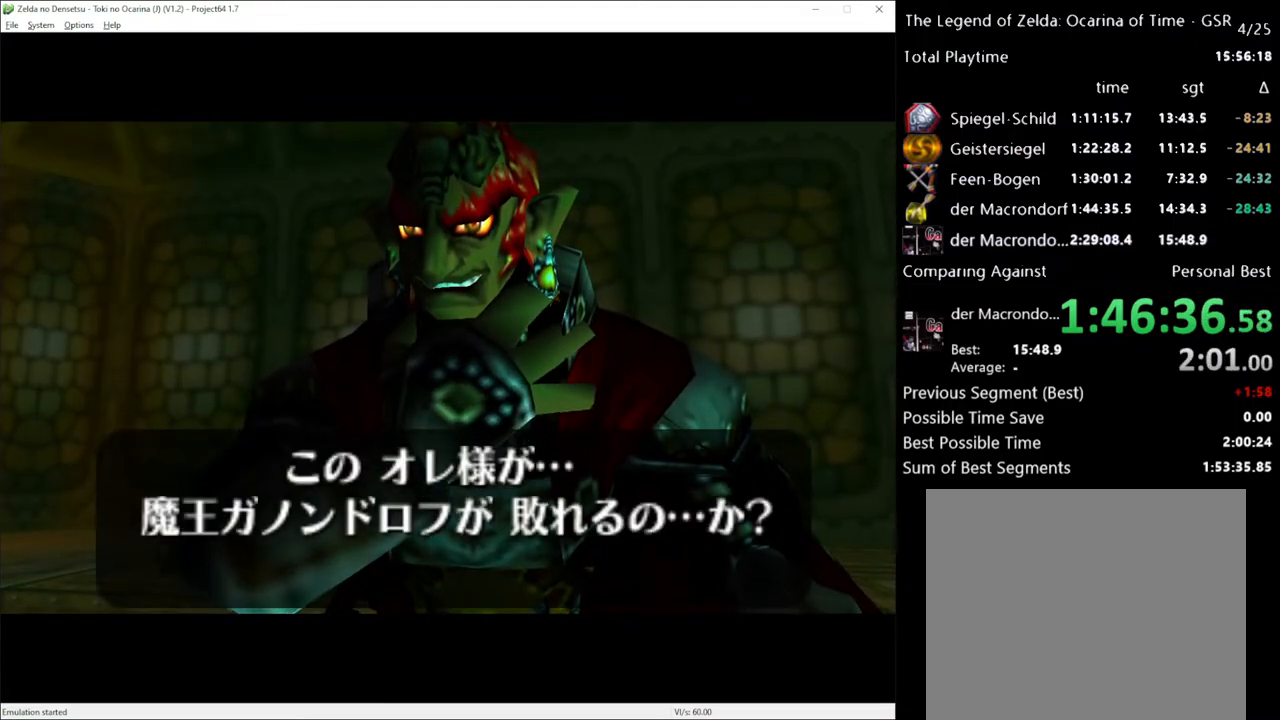
{"buttons": [], "left_stick": "center", "right_stick": "center", "events": [[133, "A", "down"], [167, "A", "up"], [267, "A", "down"], [267, "X", "down"], [333, "A", "up"], [333, "X", "up"], [417, "A", "down"], [417, "X", "down"], [450, "A", "up"], [500, "X", "up"]]}
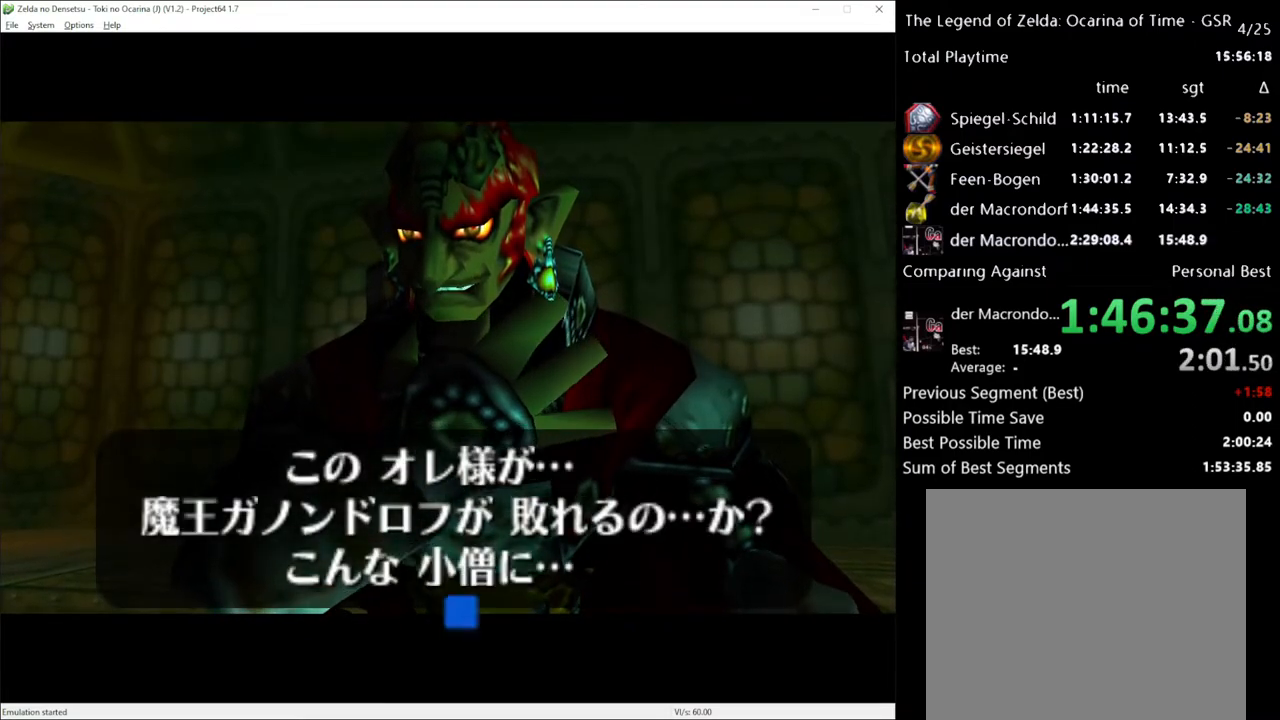
{"buttons": [], "left_stick": "center", "right_stick": "center", "events": [[17, "A", "down"], [50, "A", "up"], [50, "X", "down"], [117, "A", "down"], [117, "X", "up"], [183, "A", "up"]]}
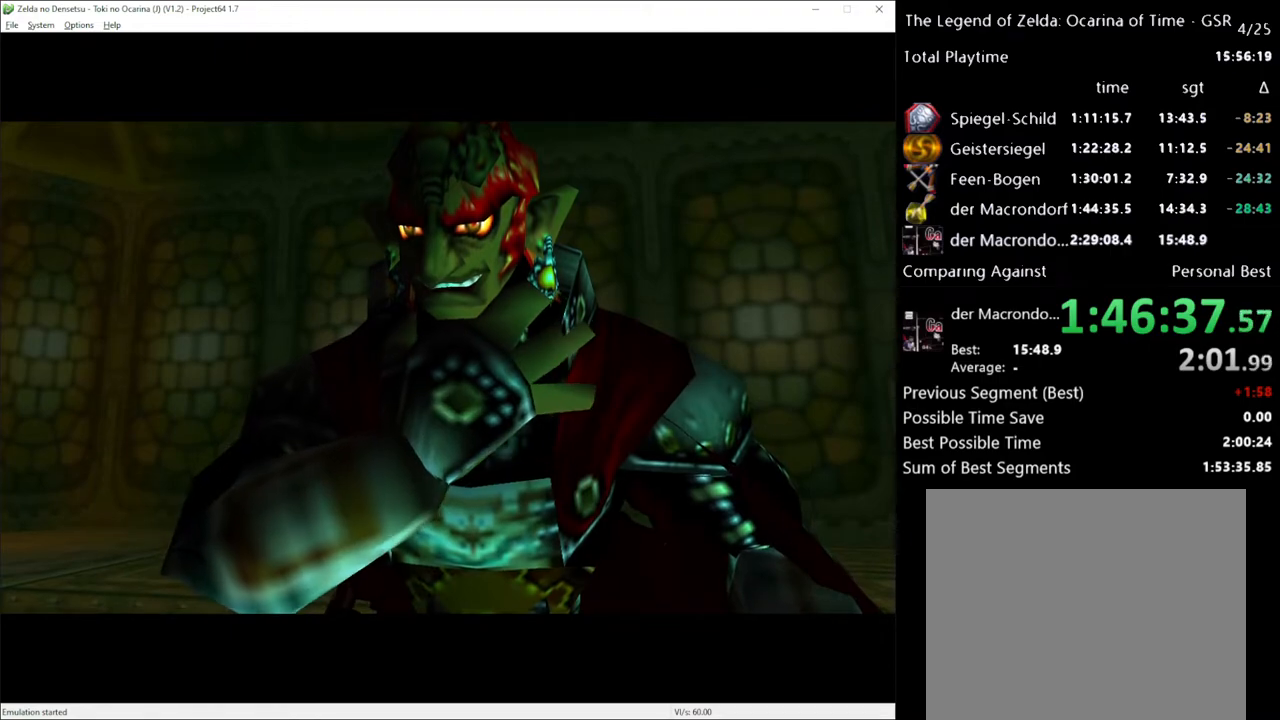
{"buttons": [], "left_stick": "center", "right_stick": "center", "events": []}
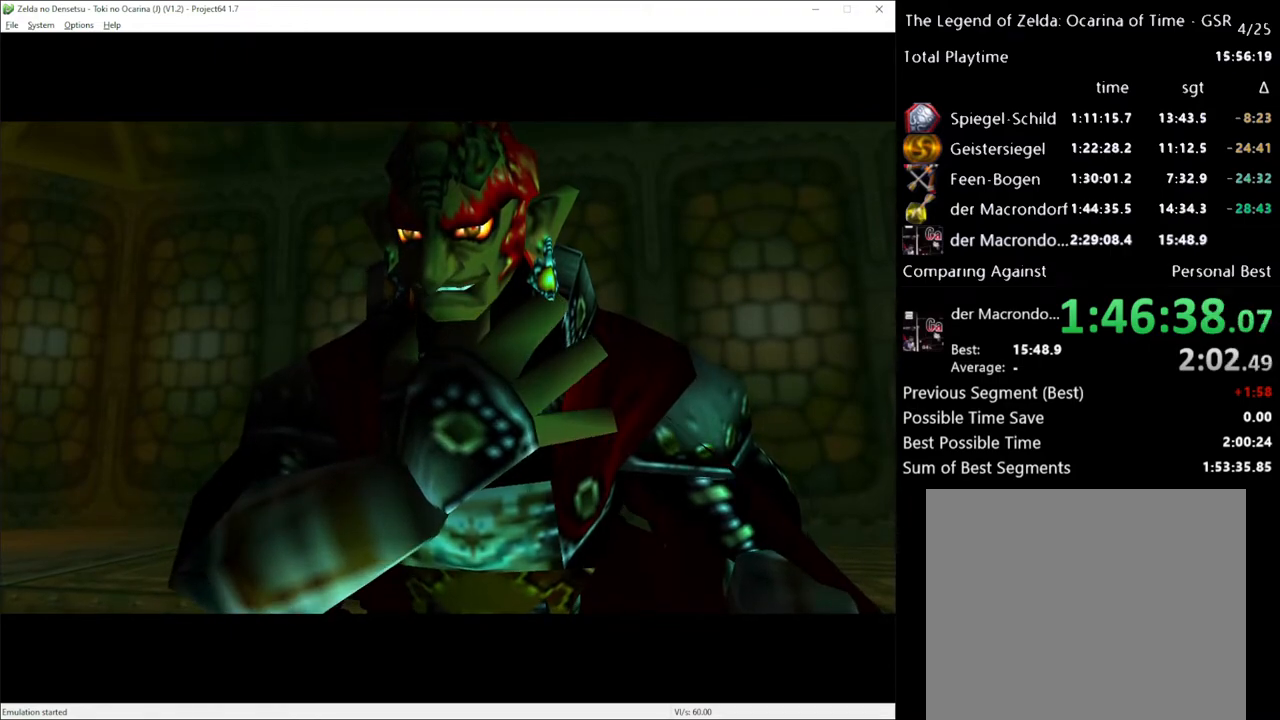
{"buttons": [], "left_stick": "center", "right_stick": "center", "events": []}
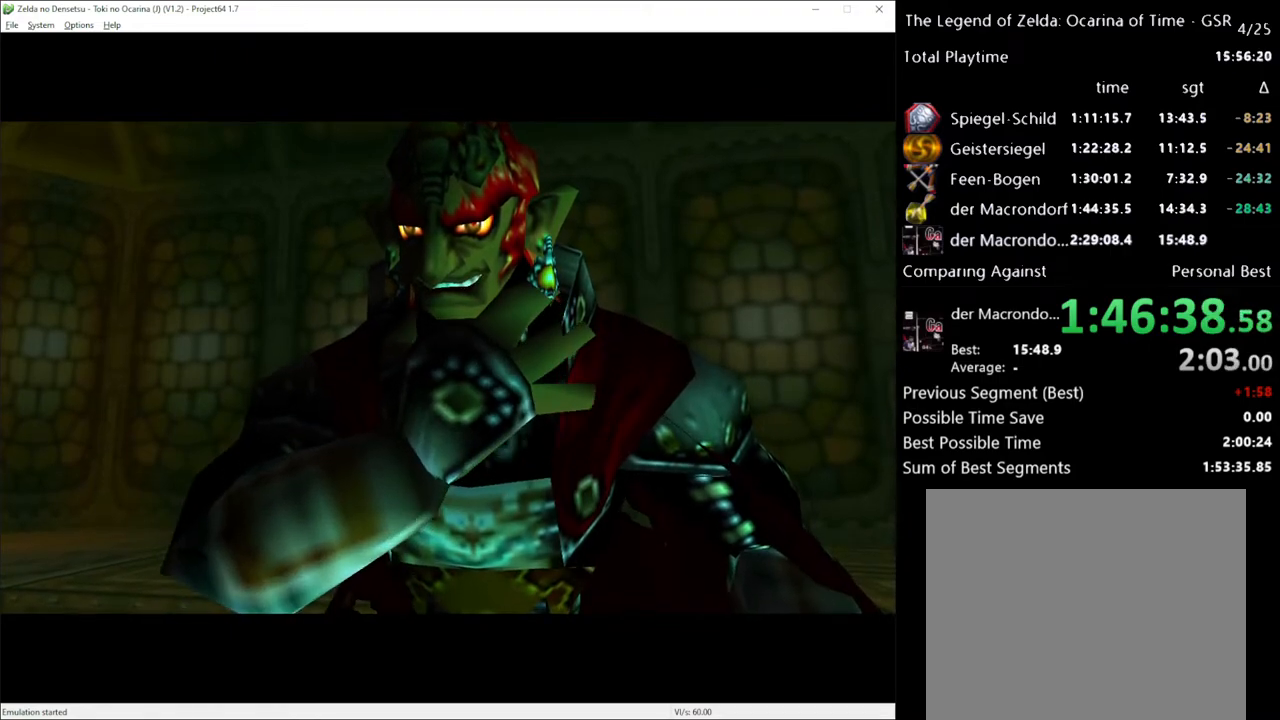
{"buttons": [], "left_stick": "center", "right_stick": "center", "events": []}
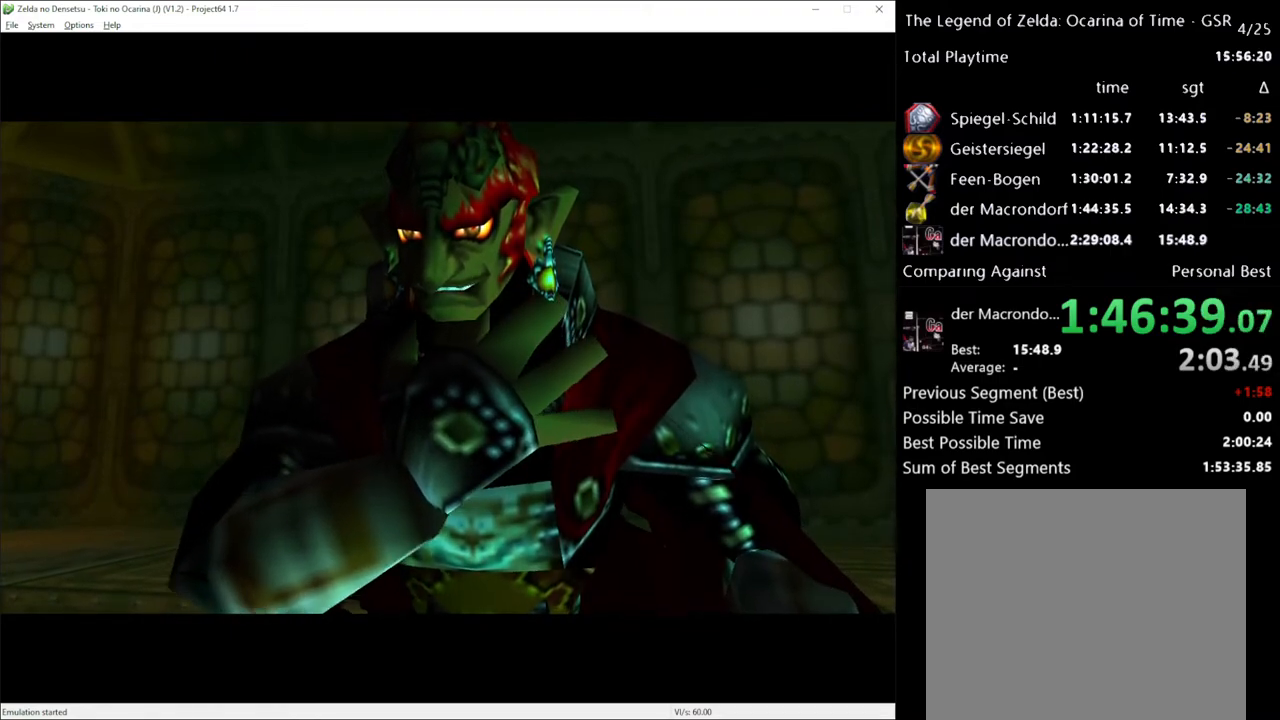
{"buttons": [], "left_stick": "center", "right_stick": "center", "events": []}
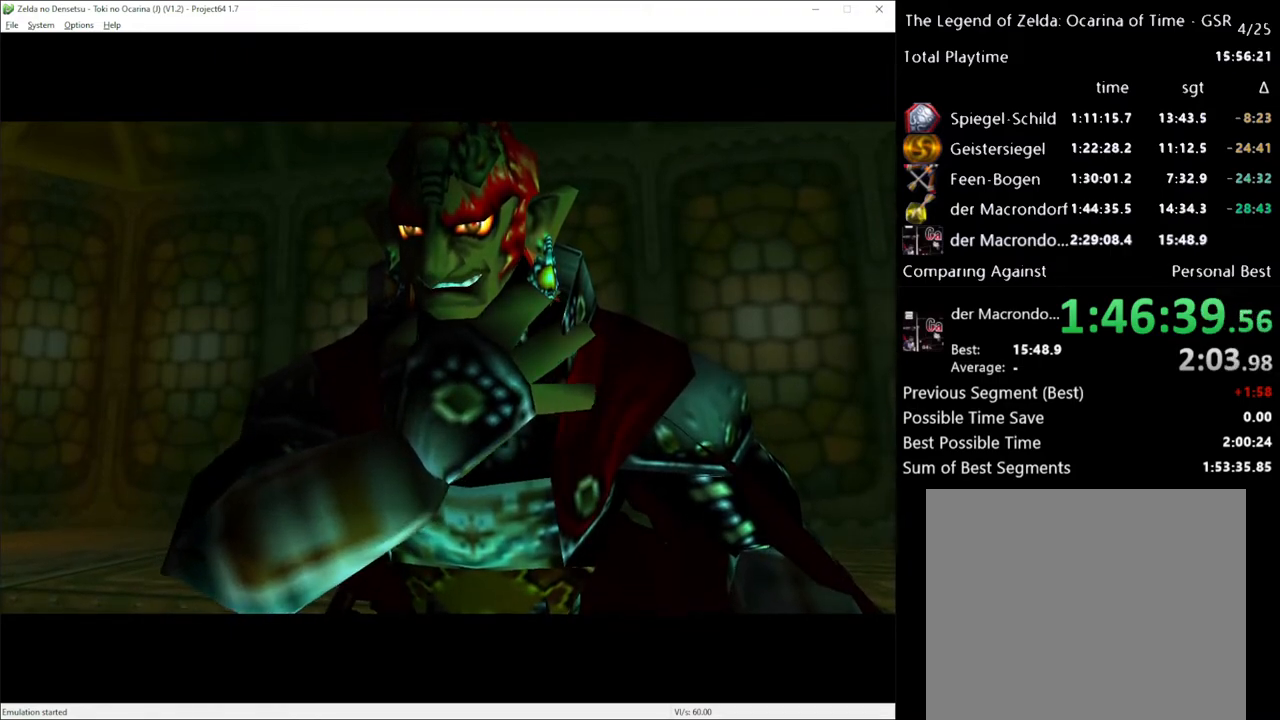
{"buttons": [], "left_stick": "center", "right_stick": "center", "events": []}
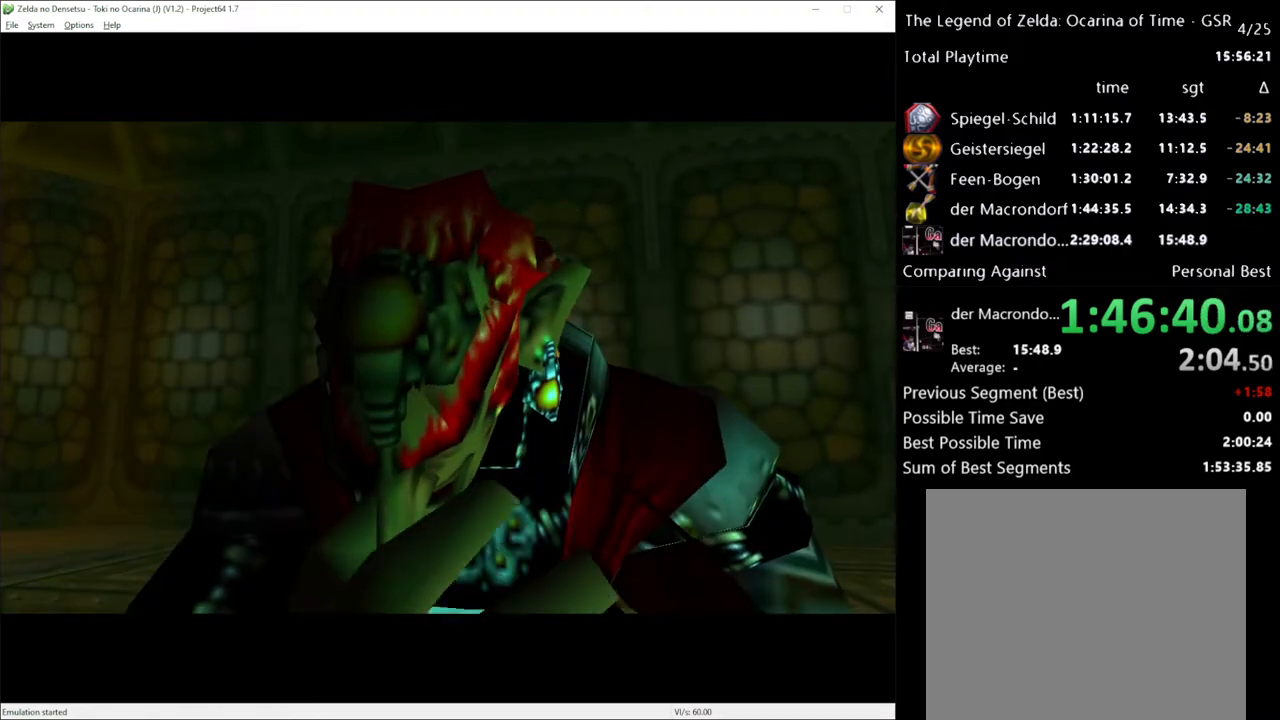
{"buttons": [], "left_stick": "center", "right_stick": "center", "events": []}
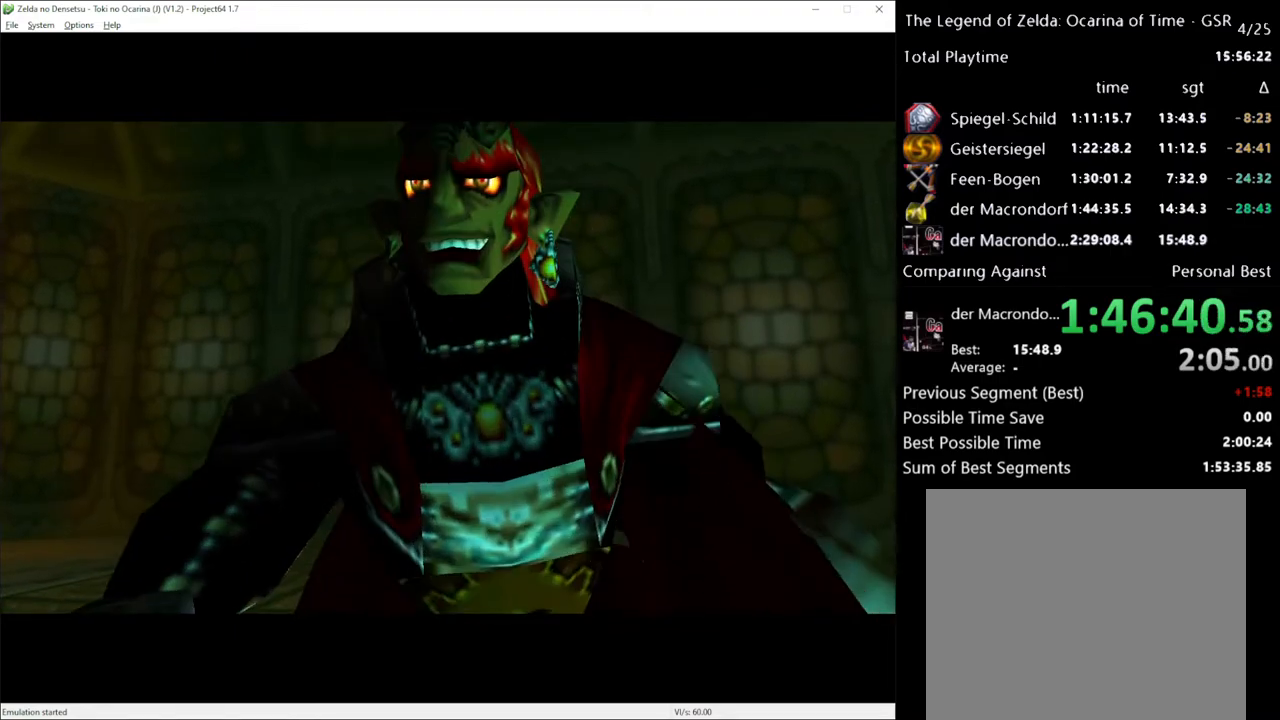
{"buttons": [], "left_stick": "center", "right_stick": "center", "events": []}
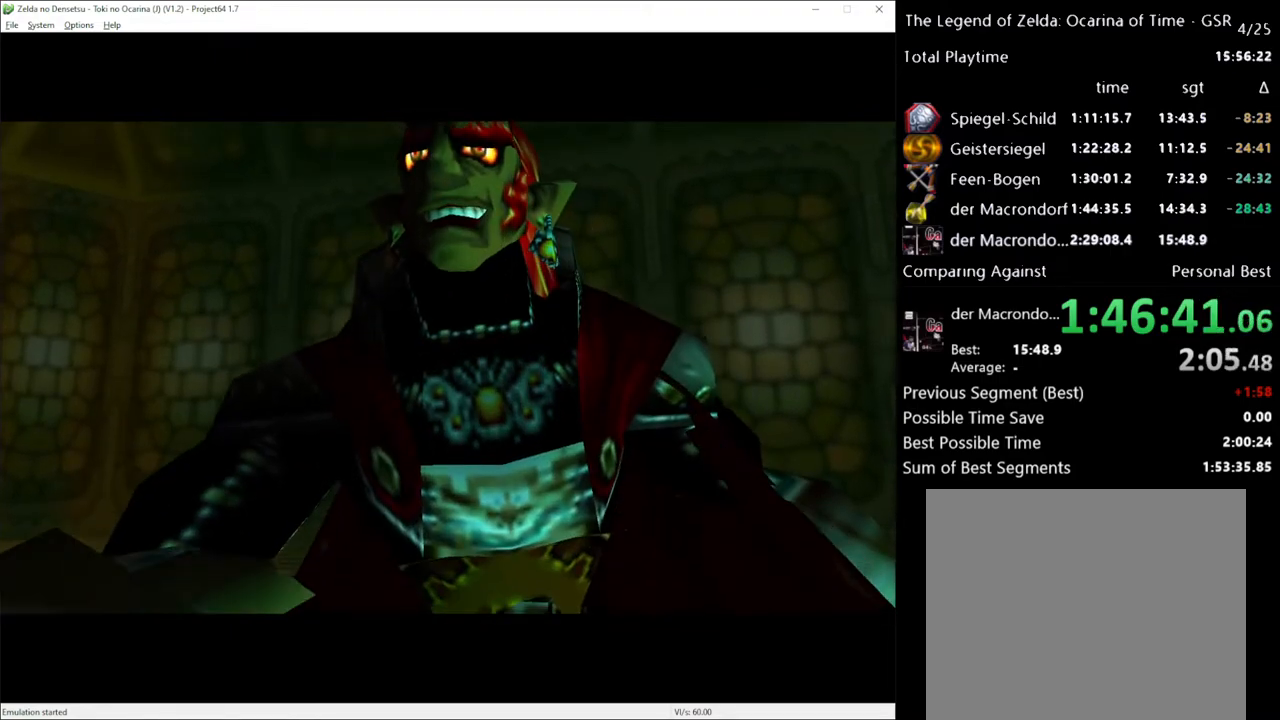
{"buttons": [], "left_stick": "center", "right_stick": "center", "events": []}
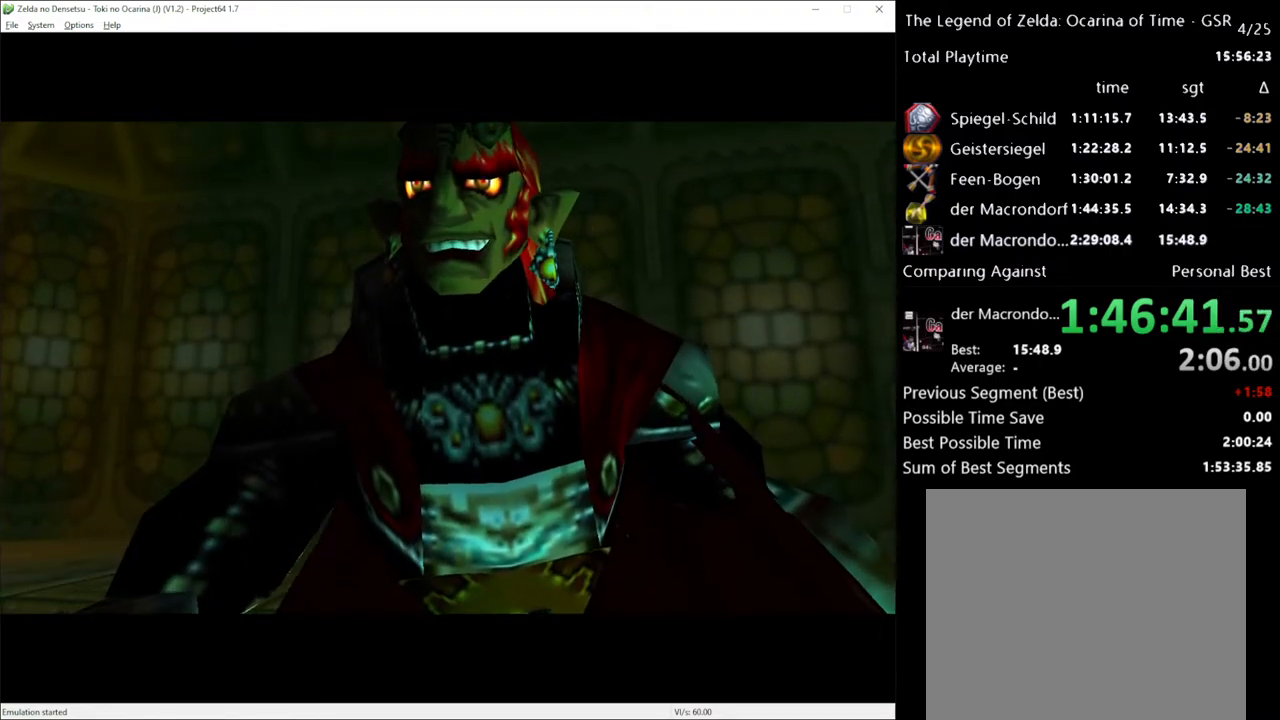
{"buttons": [], "left_stick": "center", "right_stick": "center", "events": []}
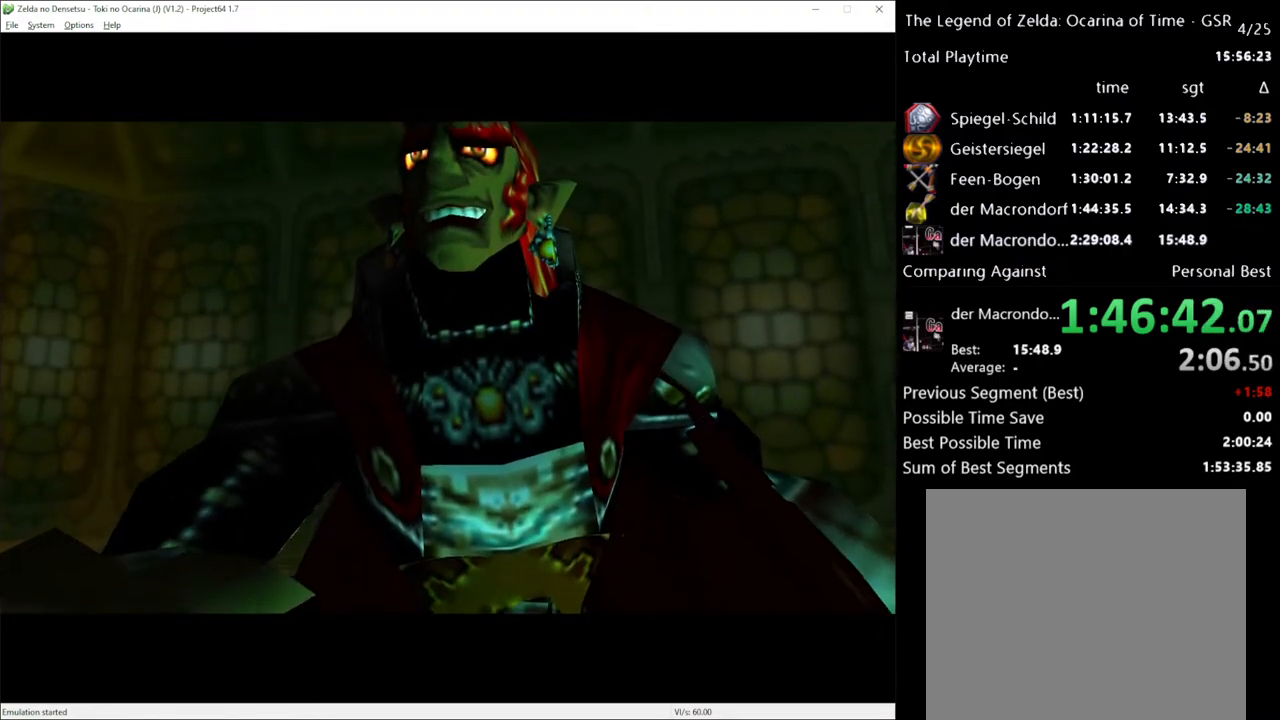
{"buttons": [], "left_stick": "center", "right_stick": "center", "events": []}
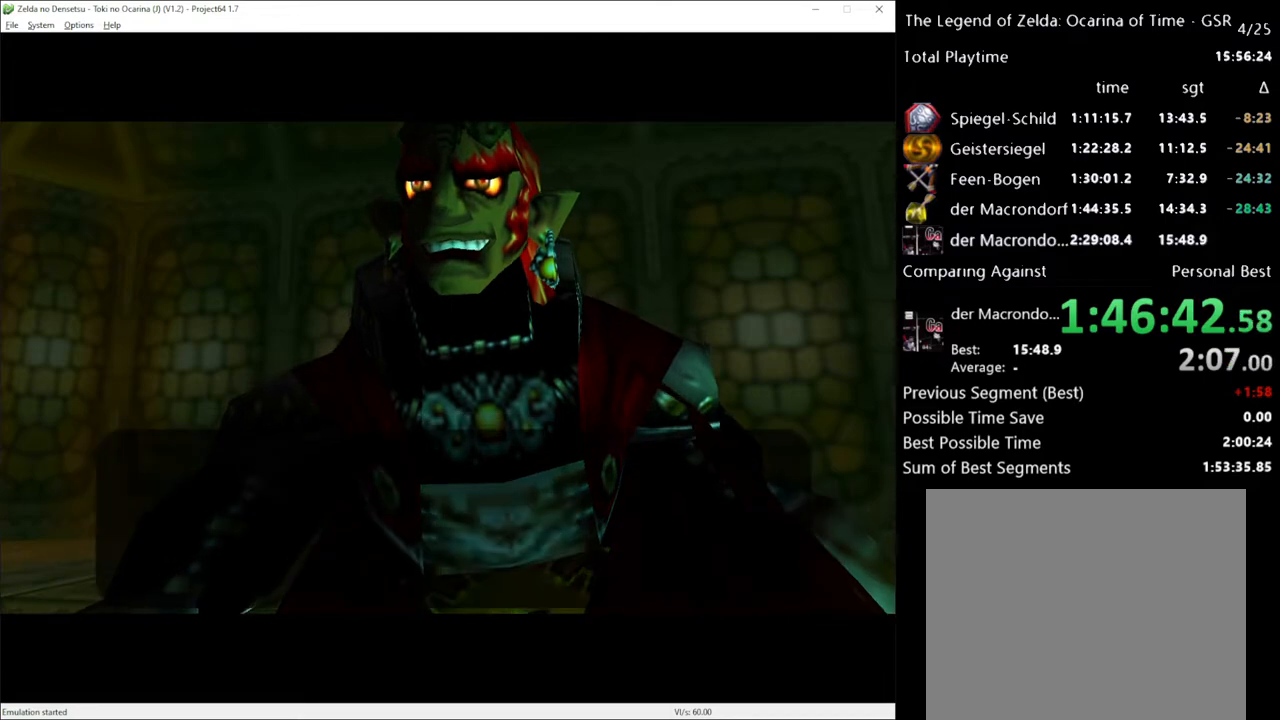
{"buttons": [], "left_stick": "center", "right_stick": "center", "events": [[50, "A", "down"], [83, "X", "down"], [117, "A", "up"], [117, "X", "up"], [200, "X", "down"], [267, "A", "down"], [267, "X", "up"], [333, "A", "up"], [383, "X", "down"], [467, "X", "up"]]}
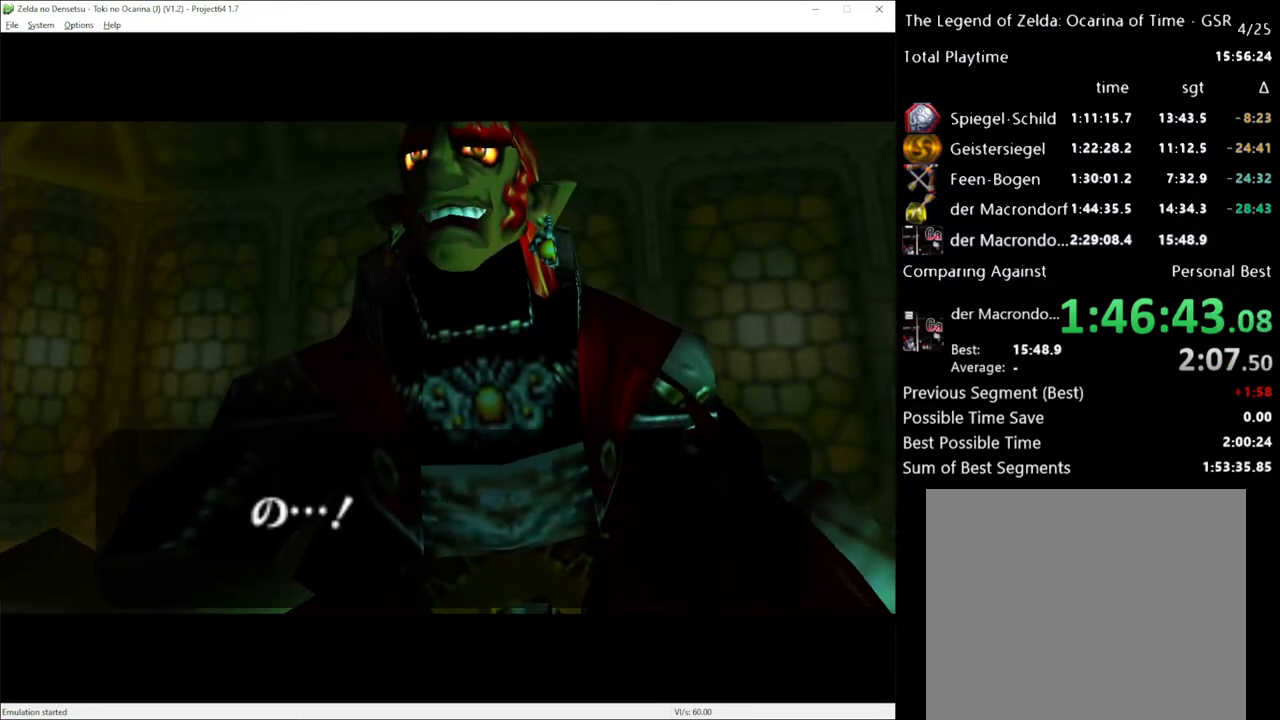
{"buttons": [], "left_stick": "center", "right_stick": "center", "events": []}
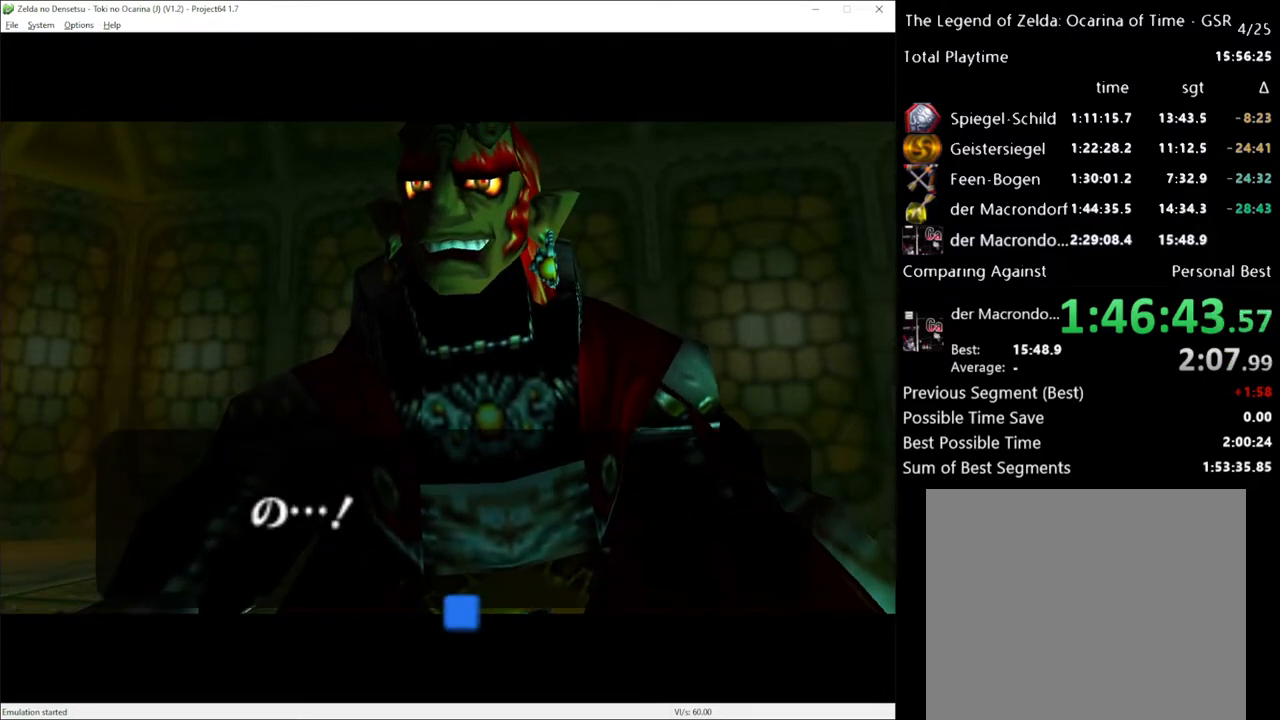
{"buttons": [], "left_stick": "center", "right_stick": "center", "events": [[17, "X", "down"], [50, "A", "down"], [83, "X", "up"], [117, "A", "up"], [167, "A", "down"], [167, "X", "down"], [200, "A", "up"], [233, "X", "up"], [300, "A", "down"], [333, "A", "up"], [333, "X", "down"], [383, "X", "up"]]}